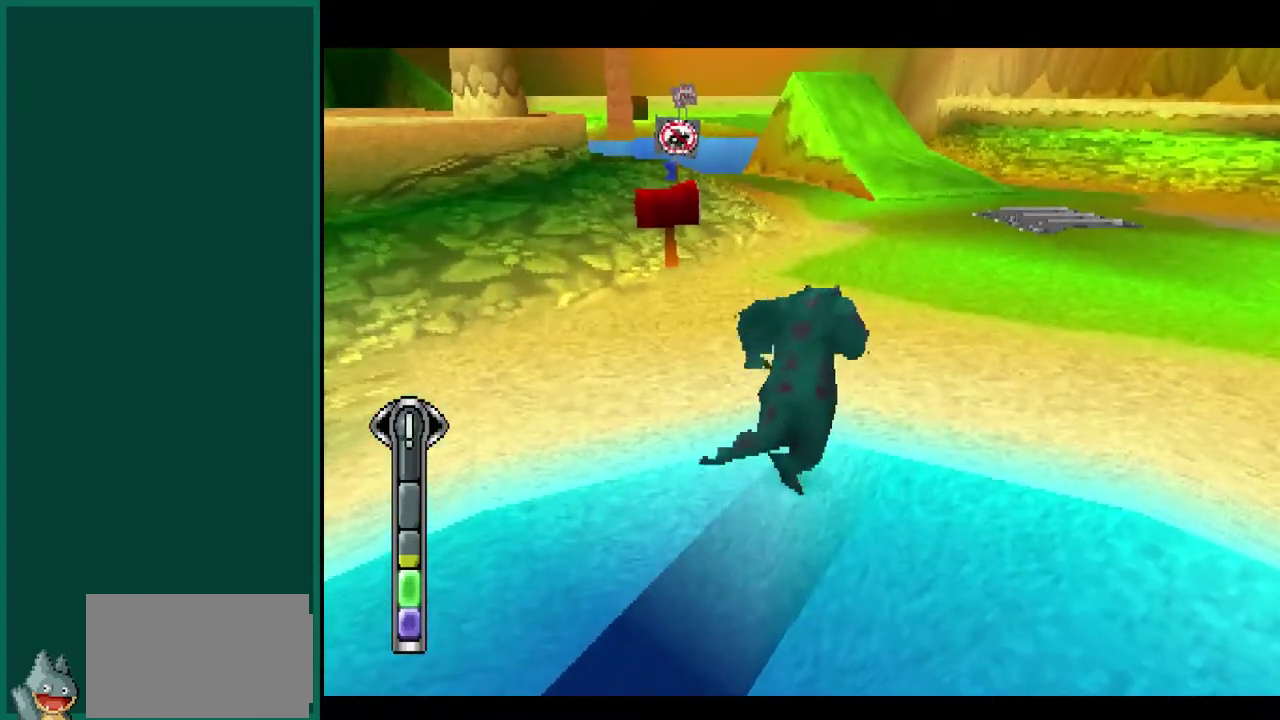
Gameplay with a controller (PlayStation layout); each line is a JSON object with the inputs held at the frame after it (dt_ms = milliseconds from this image to that frame). "events" lists button and stick changes between this image and that frame as [ms after this image, input, new state], when the widget could be followed in between. Not read: CIRCLE L2 L3 R2 R3 SQUARE TRIANGLE.
{"dt_ms": 500, "buttons": ["CROSS"], "left_stick": "right", "events": [[167, "left_stick", "right"], [467, "CROSS", "down"]]}
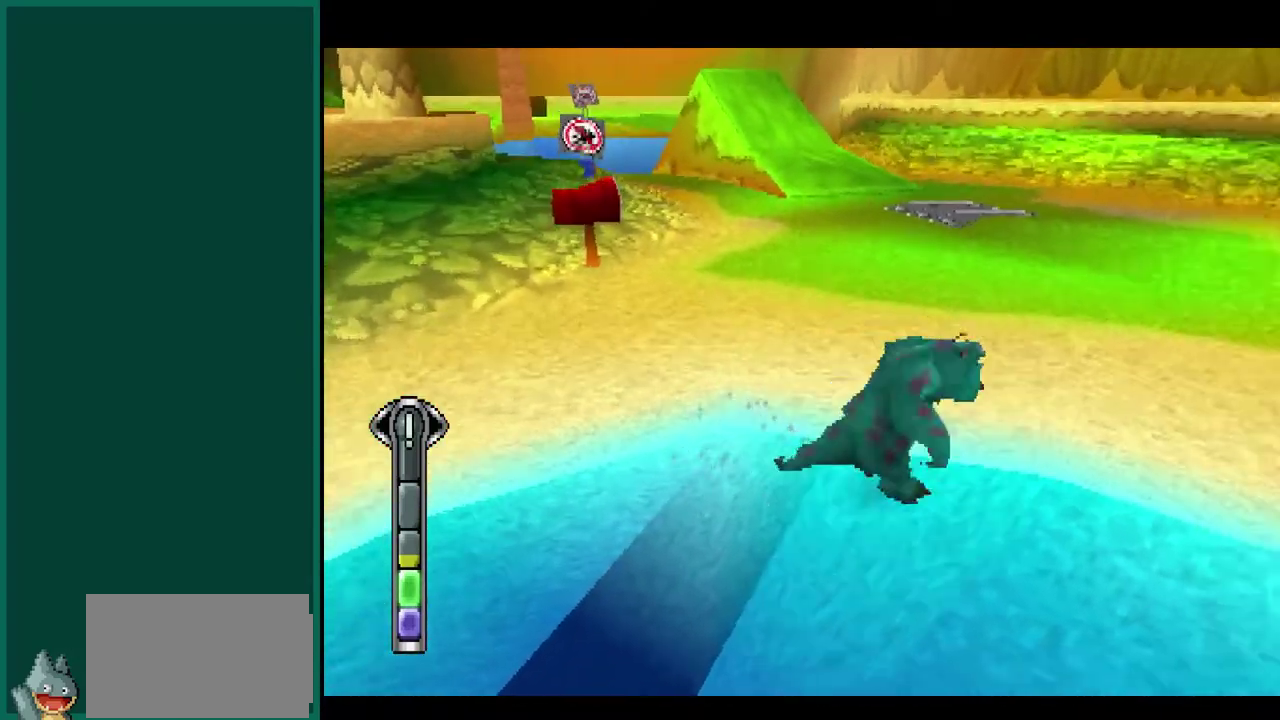
{"dt_ms": 500, "buttons": [], "left_stick": "up", "events": [[17, "left_stick", "up-right"], [167, "CROSS", "up"], [167, "left_stick", "up"], [283, "CROSS", "down"], [433, "CROSS", "up"]]}
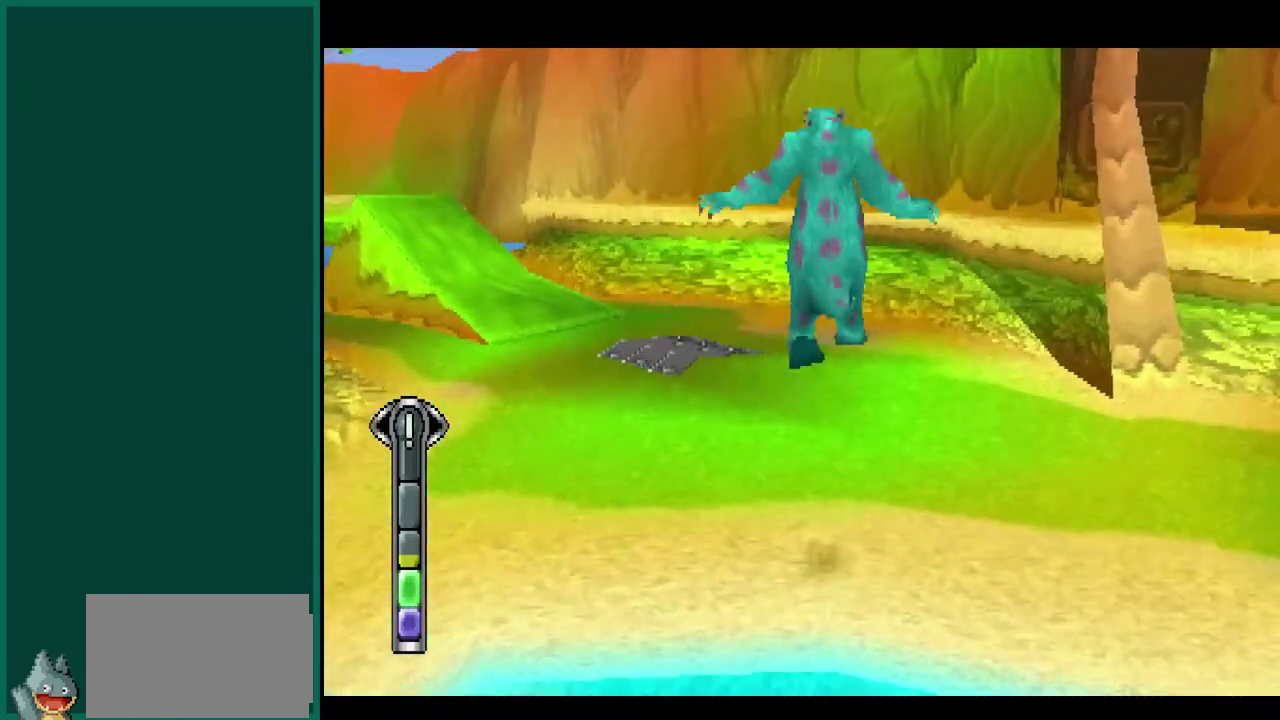
{"dt_ms": 500, "buttons": ["R1"], "left_stick": "up-left", "events": [[283, "R1", "down"], [400, "left_stick", "up-left"]]}
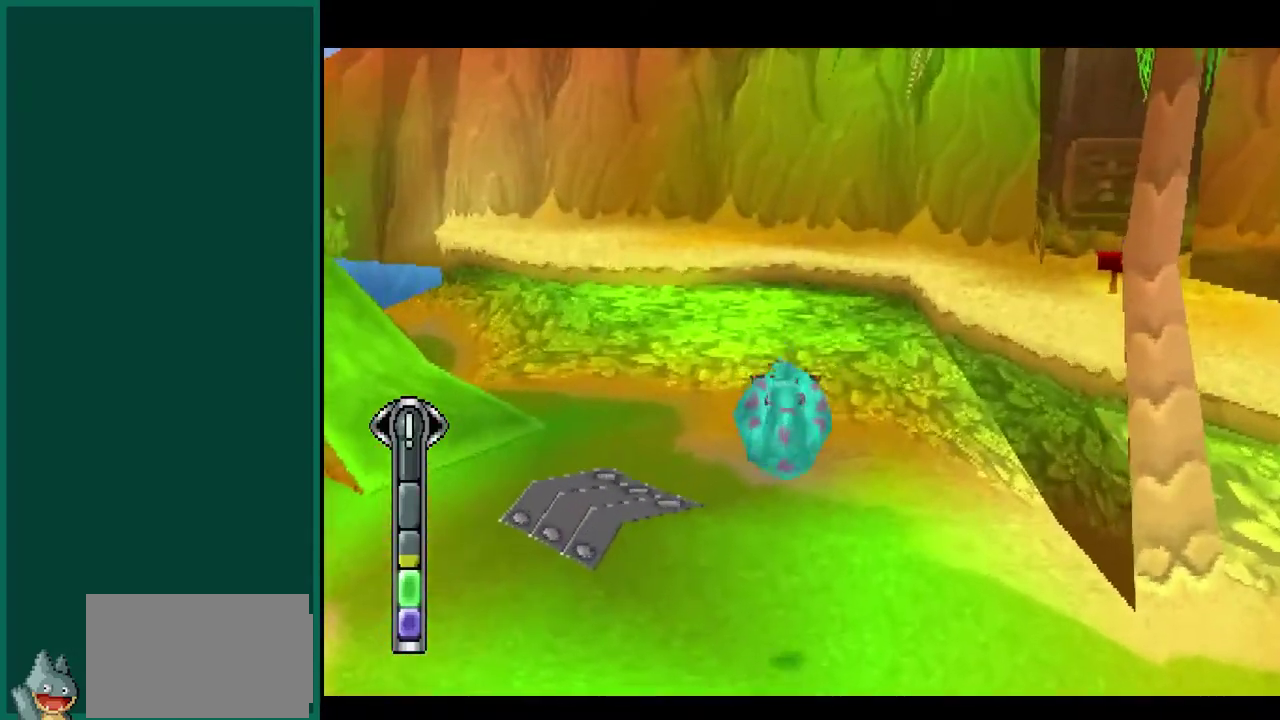
{"dt_ms": 500, "buttons": [], "left_stick": "up", "events": [[250, "R1", "up"], [467, "left_stick", "up"]]}
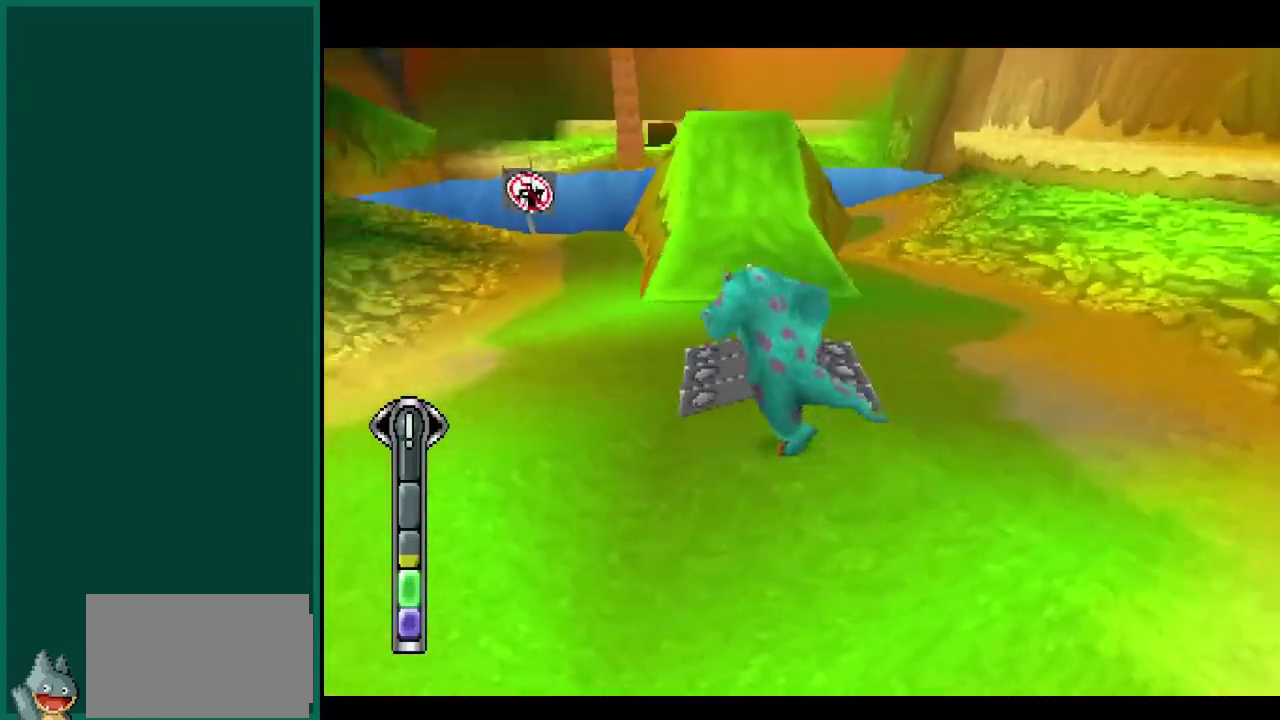
{"dt_ms": 500, "buttons": ["CROSS", "R1"], "left_stick": "right", "events": [[67, "left_stick", "up-right"], [117, "CROSS", "down"], [317, "CROSS", "up"], [333, "R1", "down"], [467, "left_stick", "right"], [500, "CROSS", "down"]]}
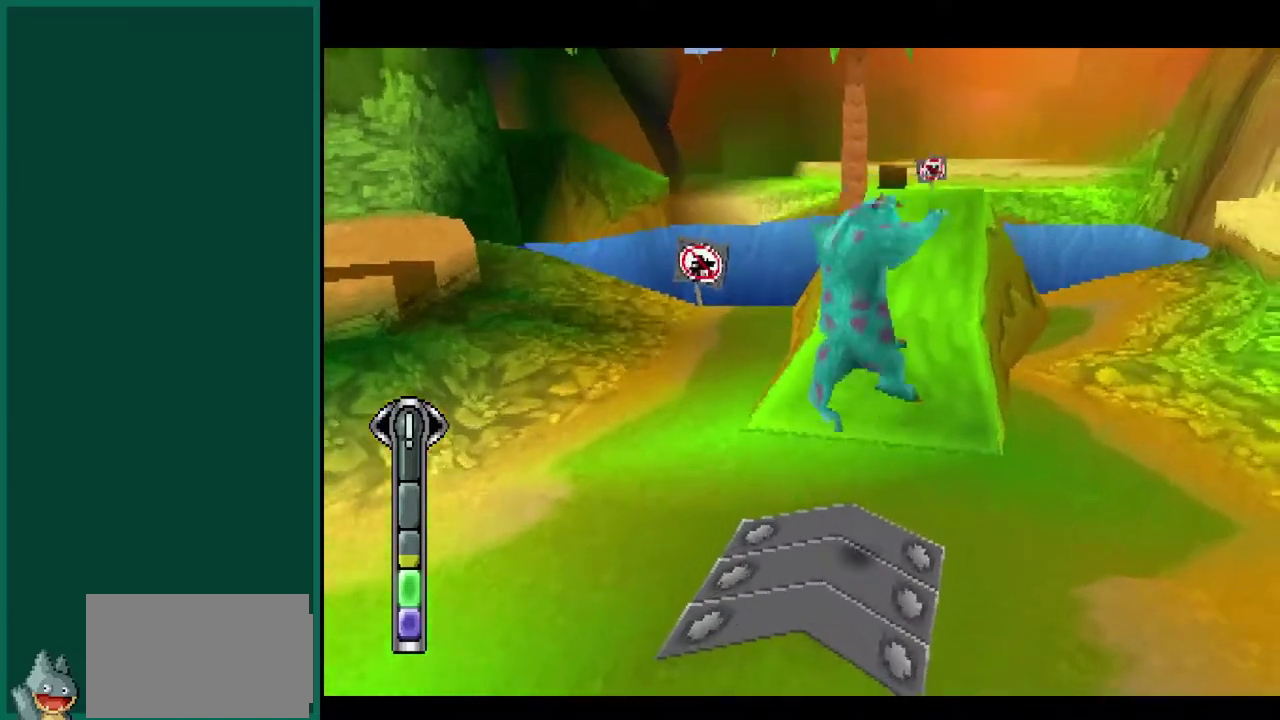
{"dt_ms": 500, "buttons": ["R1"], "left_stick": "left", "events": [[100, "left_stick", "center"], [167, "CROSS", "up"], [217, "left_stick", "down-left"], [417, "left_stick", "left"]]}
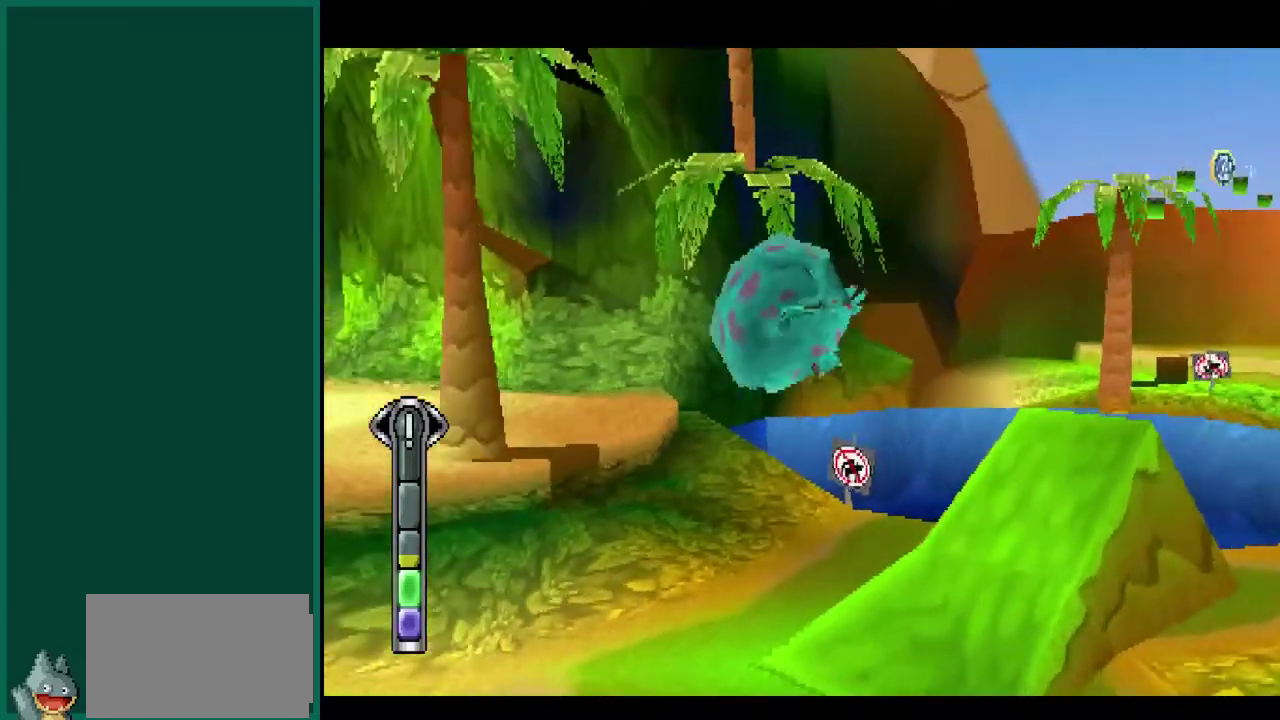
{"dt_ms": 500, "buttons": [], "left_stick": "up-left", "events": [[167, "R1", "up"], [300, "left_stick", "up-left"]]}
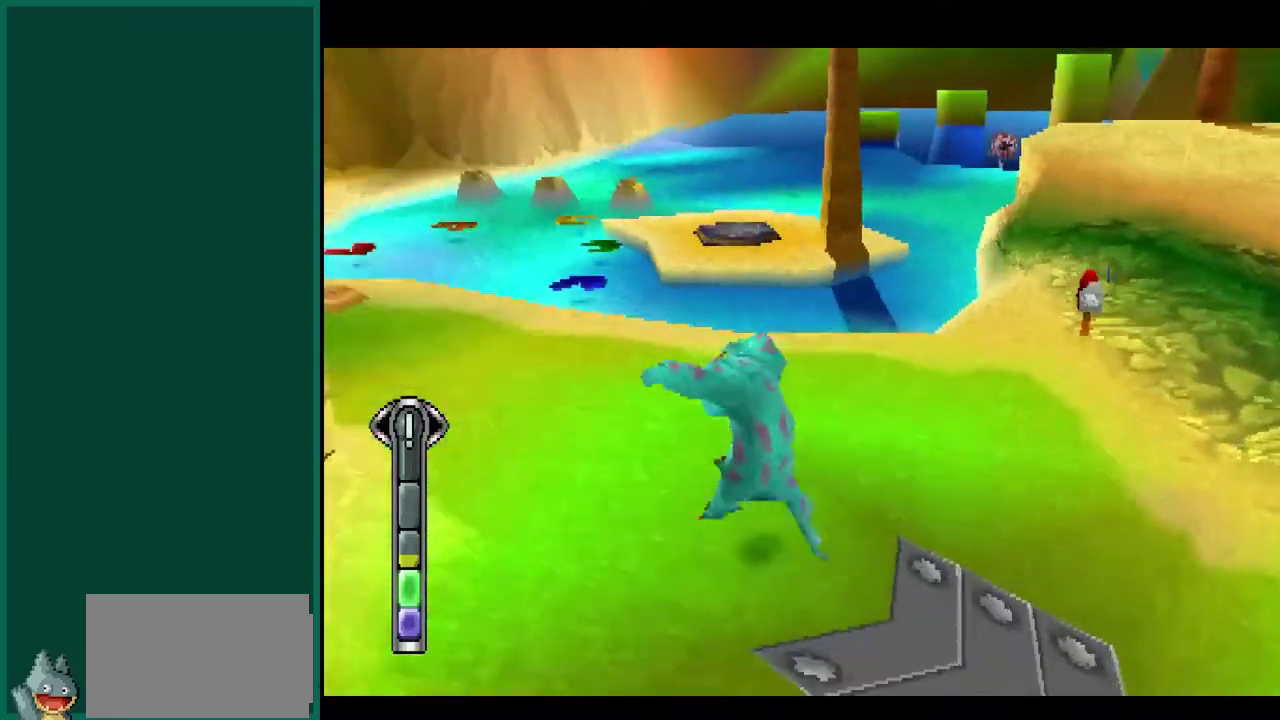
{"dt_ms": 500, "buttons": ["L1"], "left_stick": "up", "events": [[67, "left_stick", "up"], [483, "L1", "down"]]}
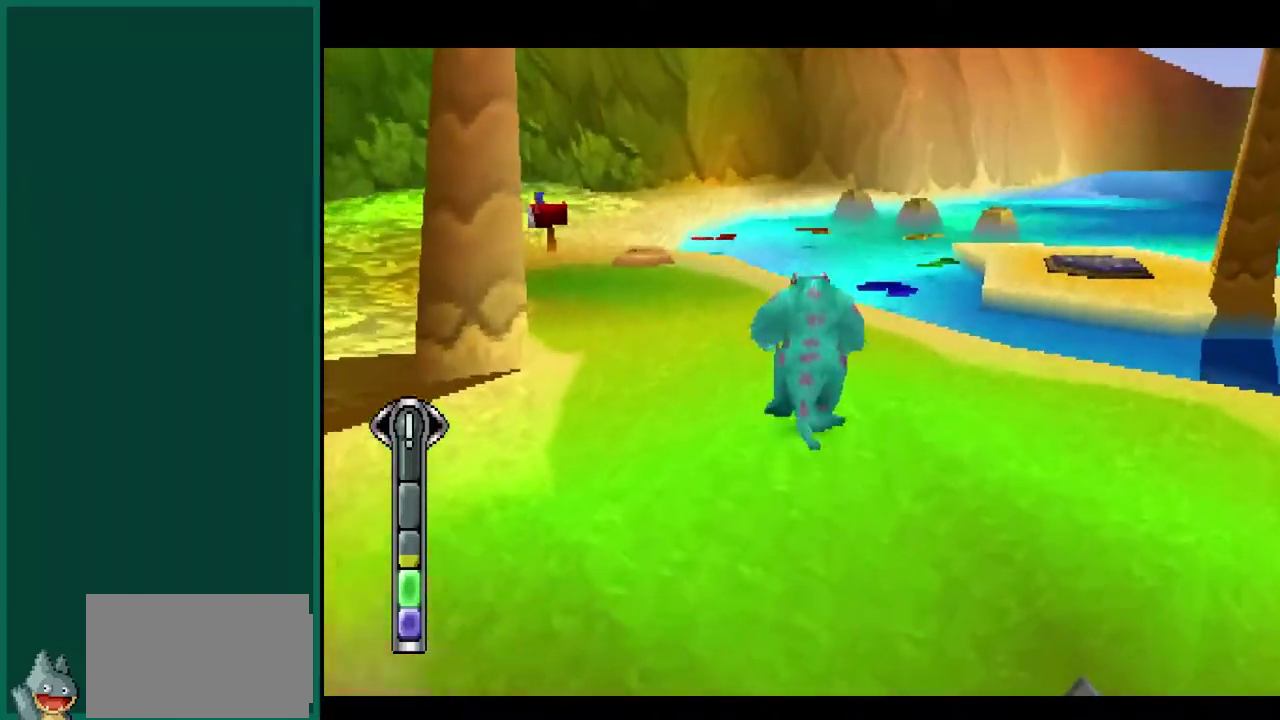
{"dt_ms": 1000, "buttons": ["CROSS"], "left_stick": "up", "events": [[283, "L1", "up"], [617, "CROSS", "down"], [683, "L1", "down"], [867, "CROSS", "up"], [883, "L1", "up"], [983, "CROSS", "down"]]}
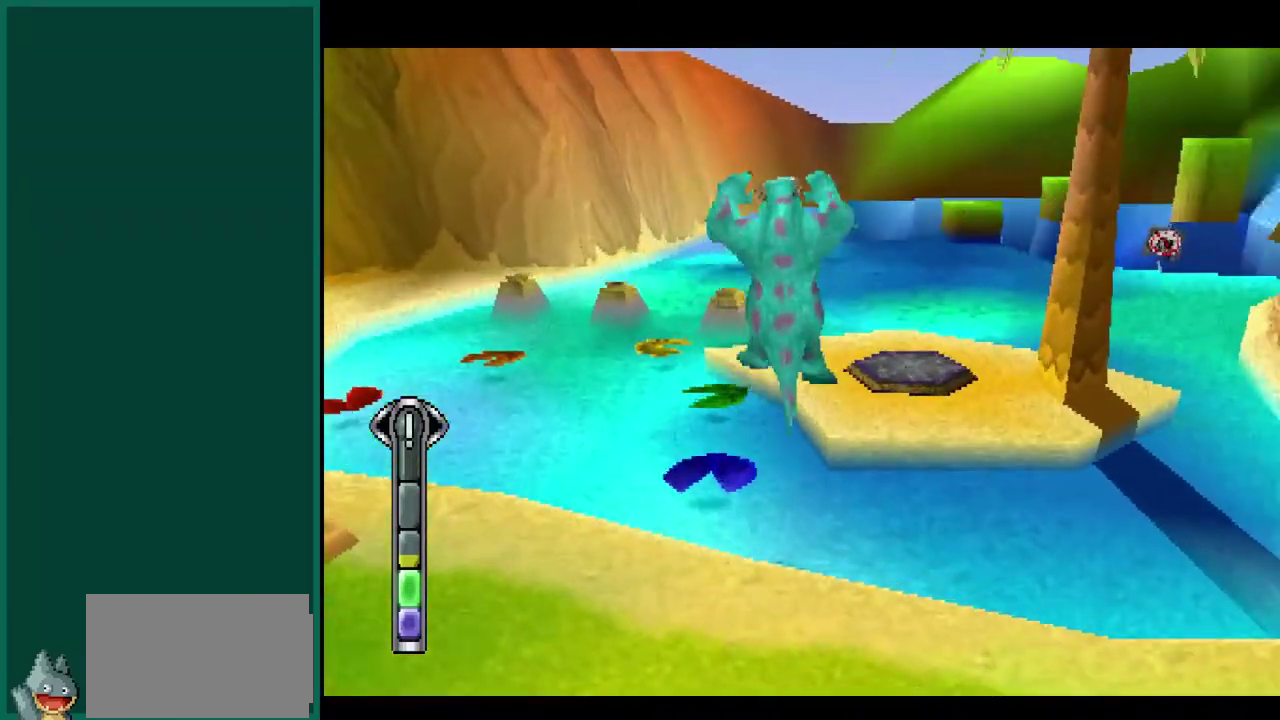
{"dt_ms": 500, "buttons": [], "left_stick": "up", "events": [[167, "CROSS", "up"]]}
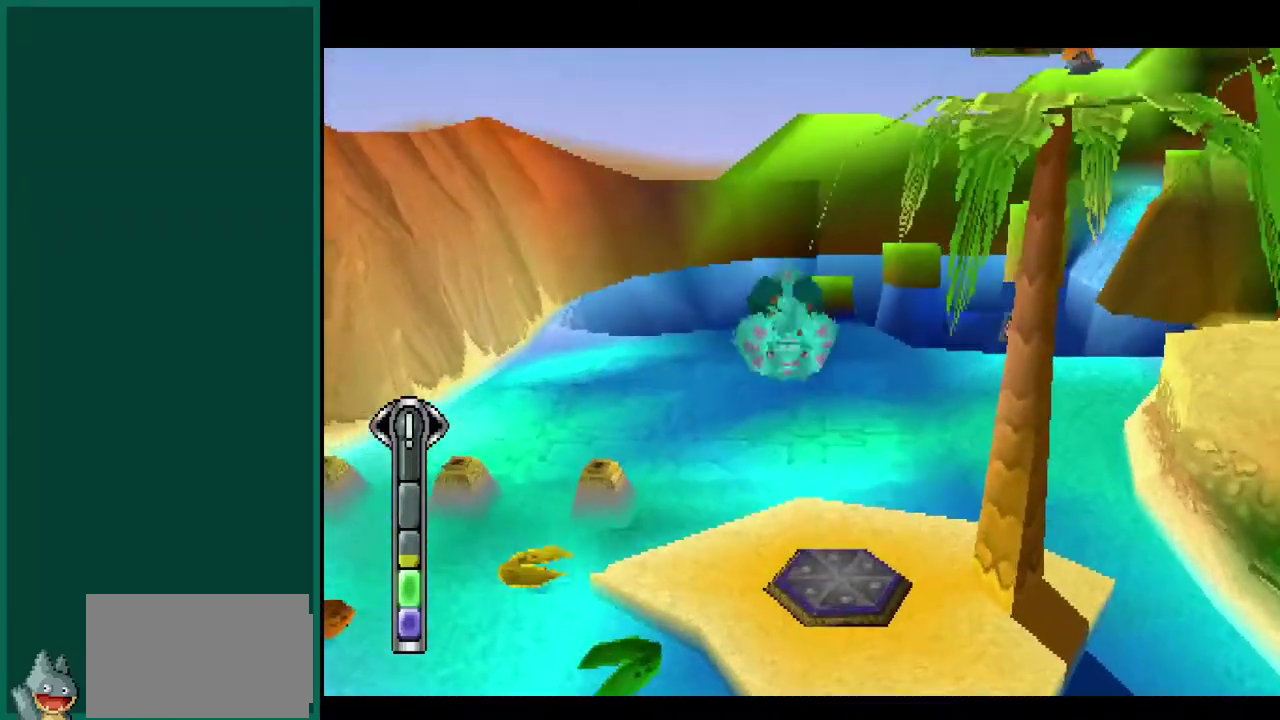
{"dt_ms": 500, "buttons": [], "left_stick": "up", "events": []}
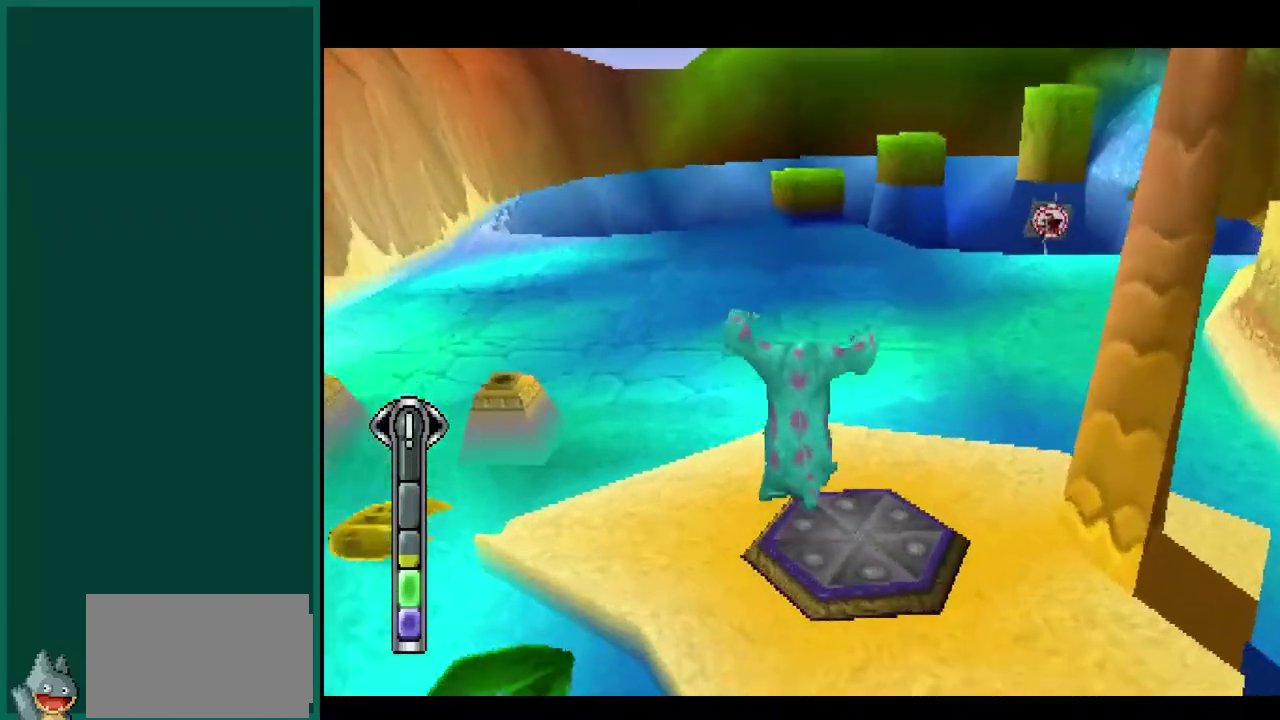
{"dt_ms": 500, "buttons": [], "left_stick": "up", "events": []}
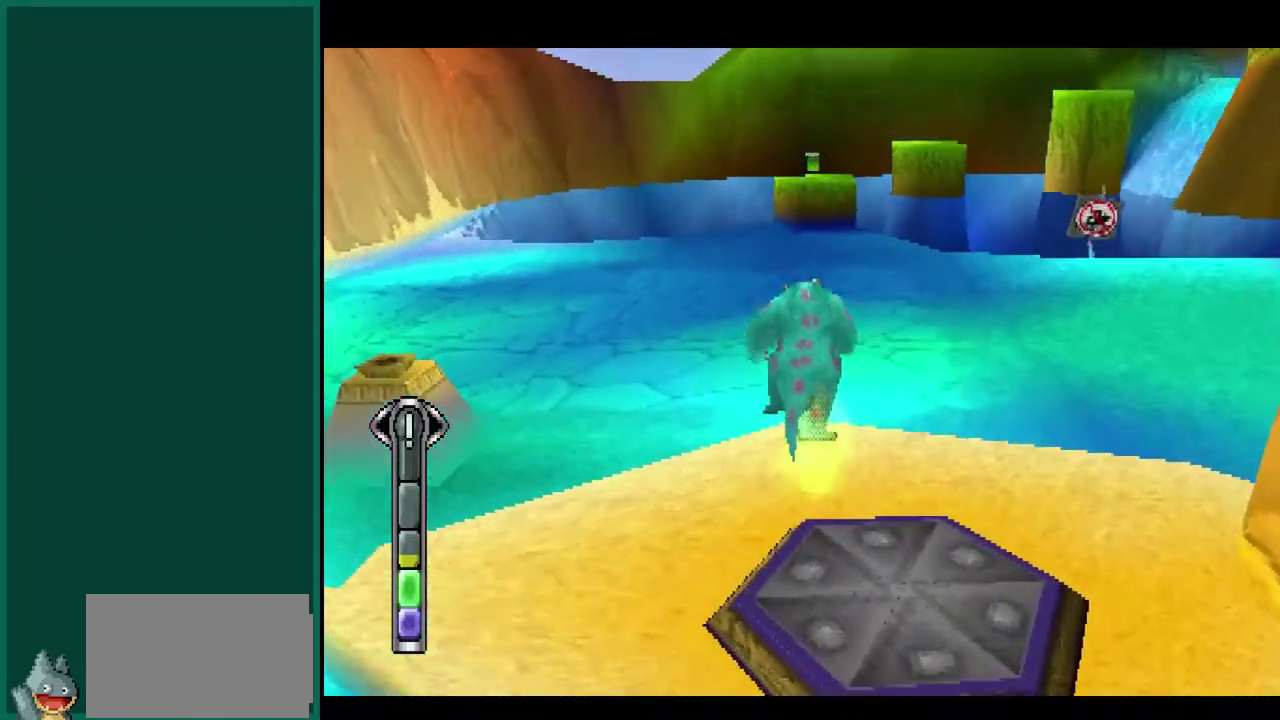
{"dt_ms": 500, "buttons": [], "left_stick": "up", "events": []}
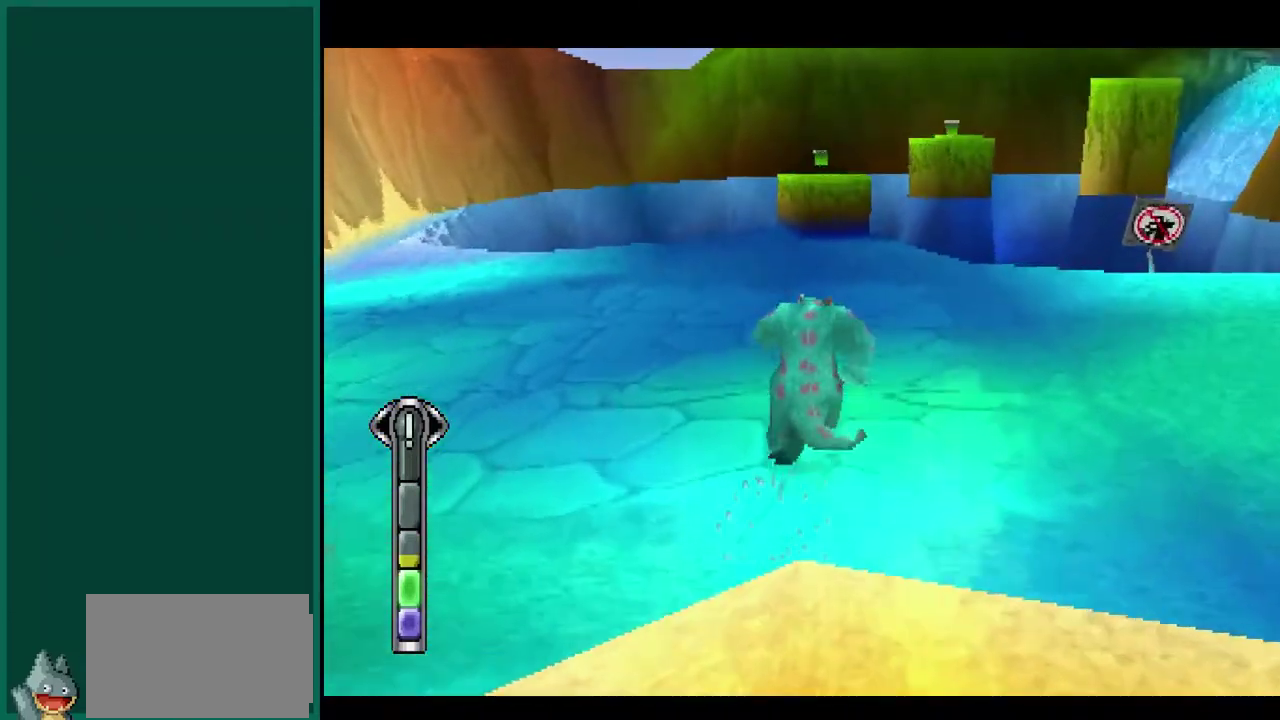
{"dt_ms": 500, "buttons": [], "left_stick": "up", "events": []}
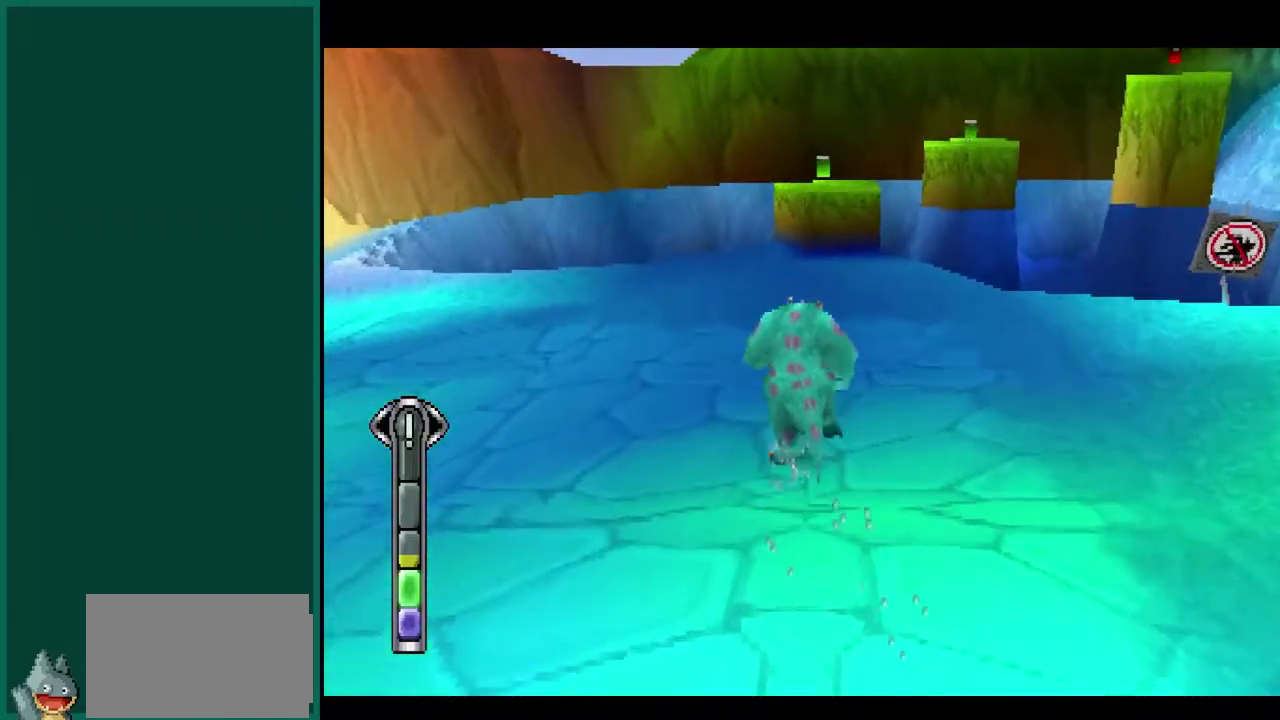
{"dt_ms": 500, "buttons": [], "left_stick": "up-left", "events": [[83, "left_stick", "up-left"]]}
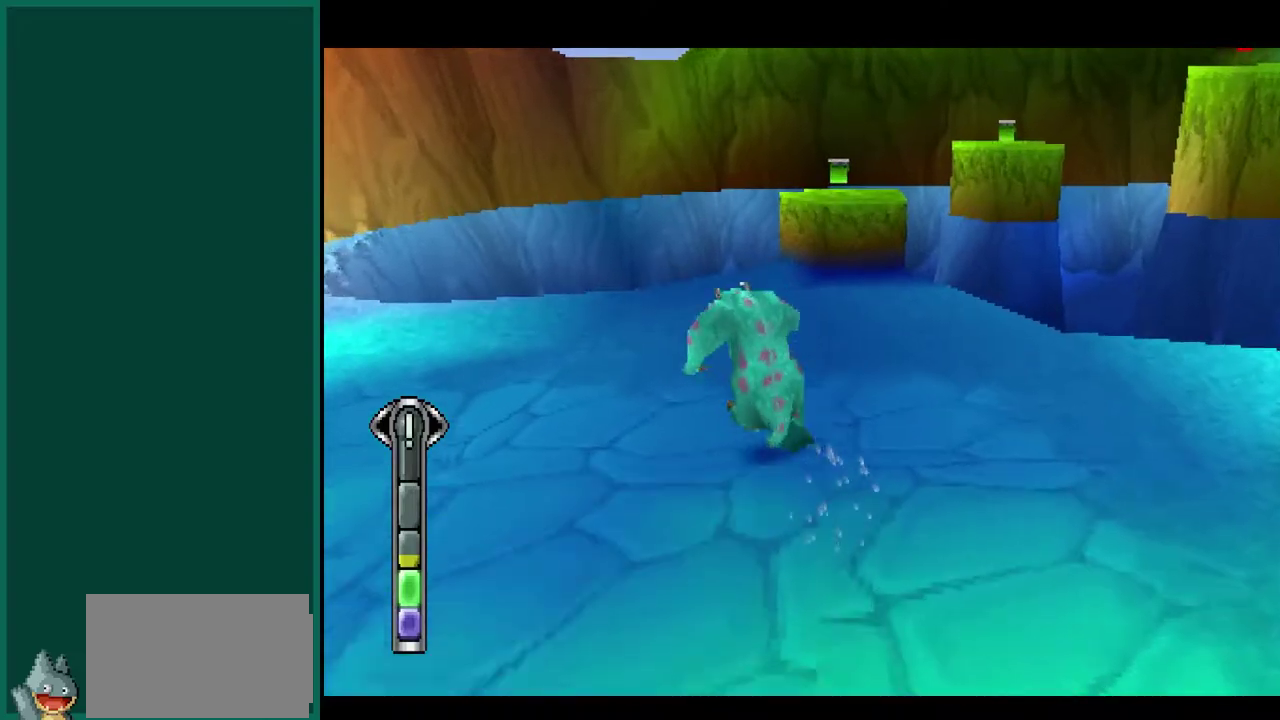
{"dt_ms": 500, "buttons": [], "left_stick": "up", "events": [[50, "L1", "down"], [50, "left_stick", "up"], [217, "L1", "up"]]}
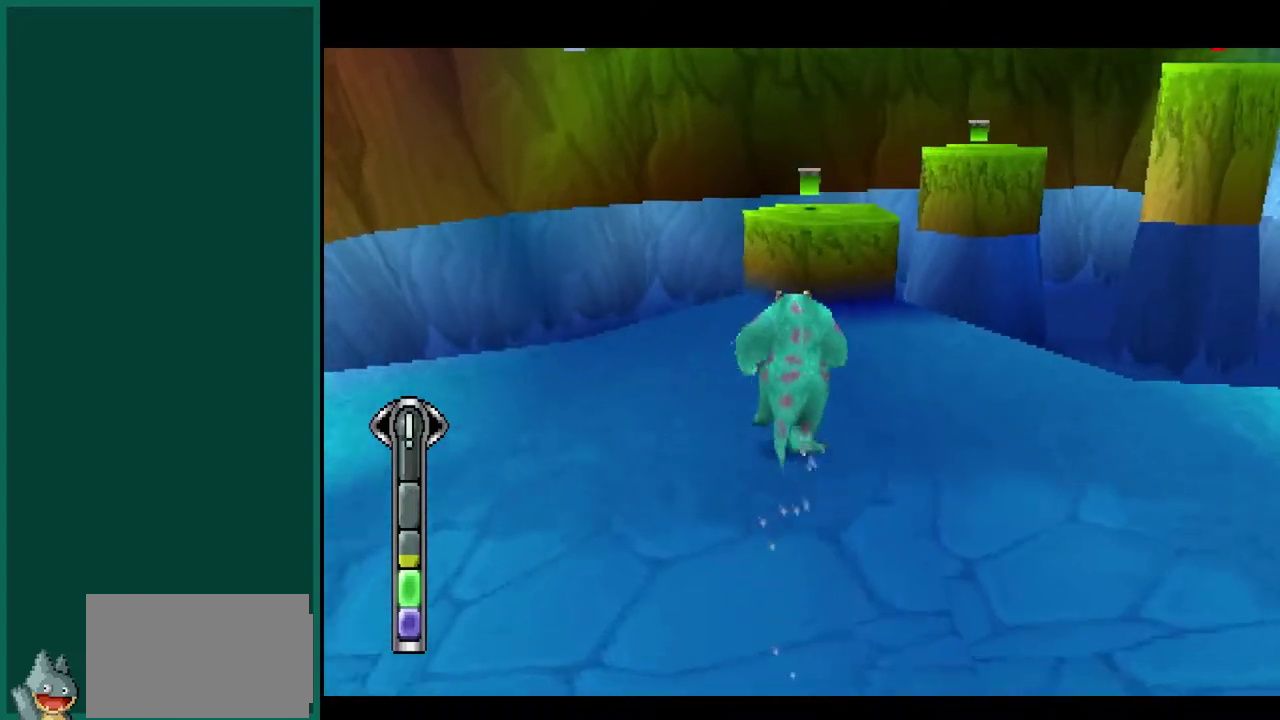
{"dt_ms": 500, "buttons": ["CROSS"], "left_stick": "up", "events": [[133, "CROSS", "down"], [317, "CROSS", "up"], [383, "CROSS", "down"]]}
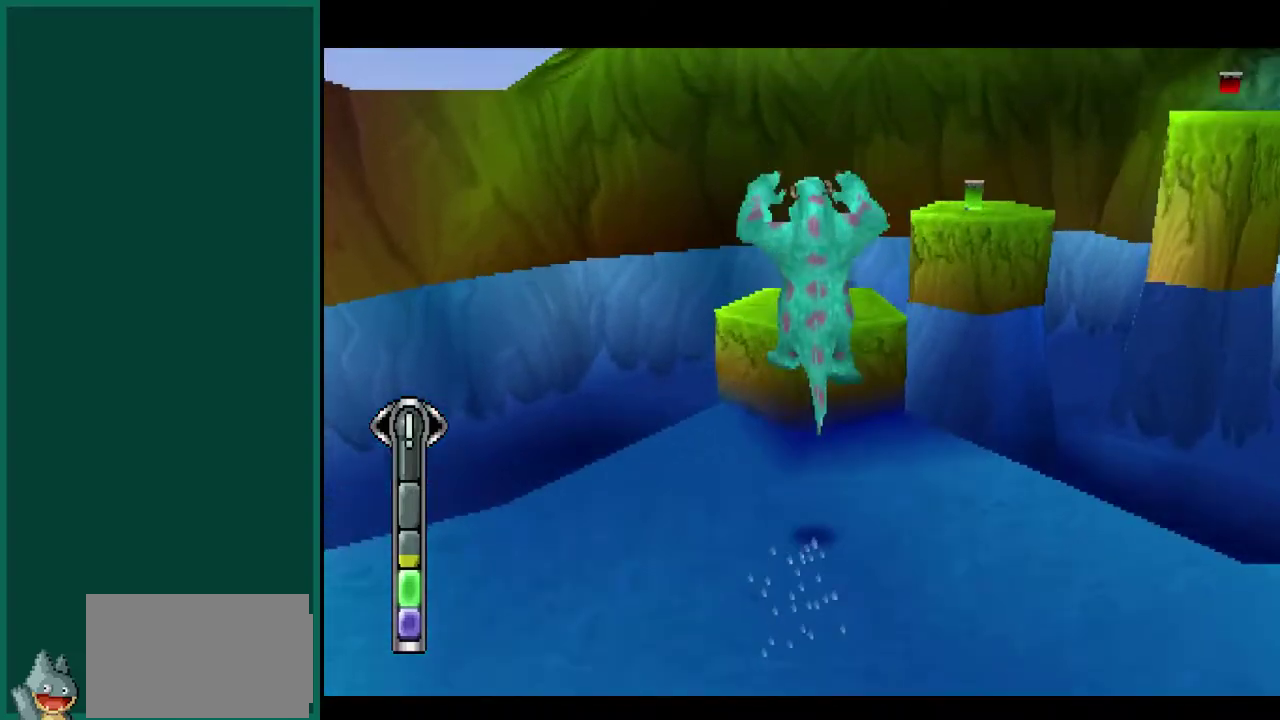
{"dt_ms": 500, "buttons": [], "left_stick": "center", "events": [[33, "CROSS", "up"], [167, "L1", "down"], [333, "left_stick", "center"], [350, "L1", "up"]]}
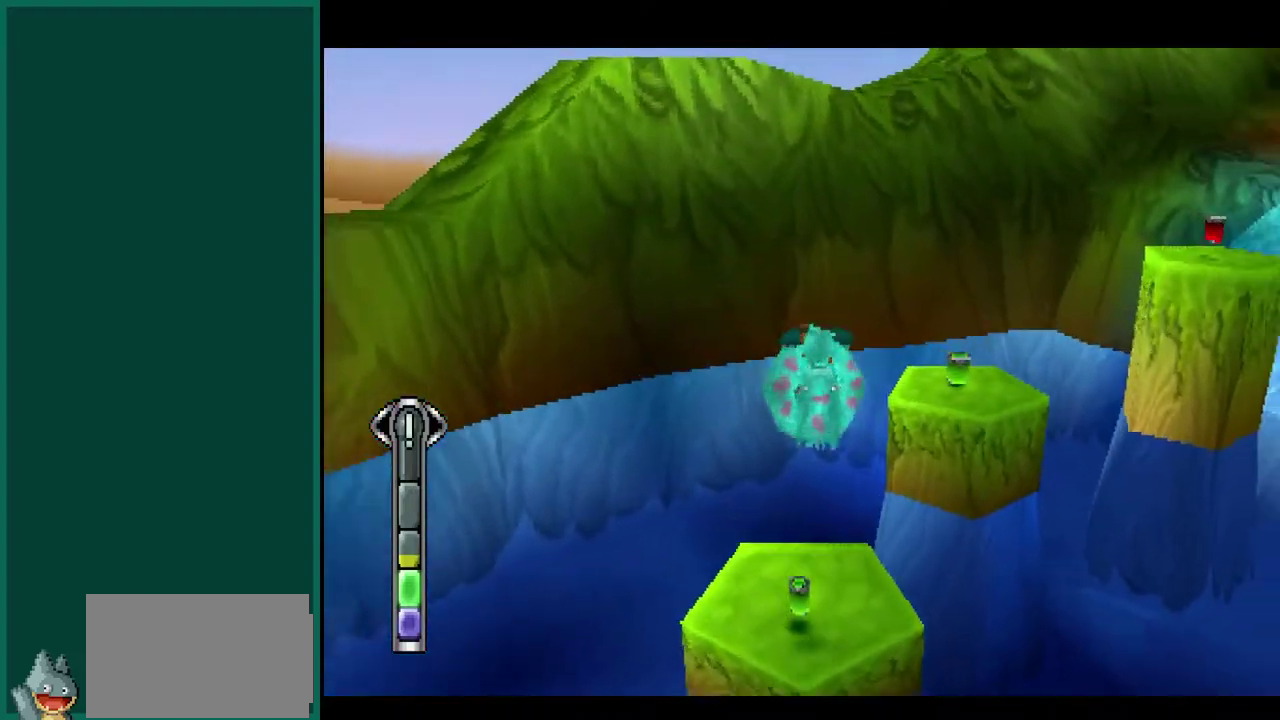
{"dt_ms": 500, "buttons": ["CROSS"], "left_stick": "up", "events": [[350, "left_stick", "up"], [450, "CROSS", "down"]]}
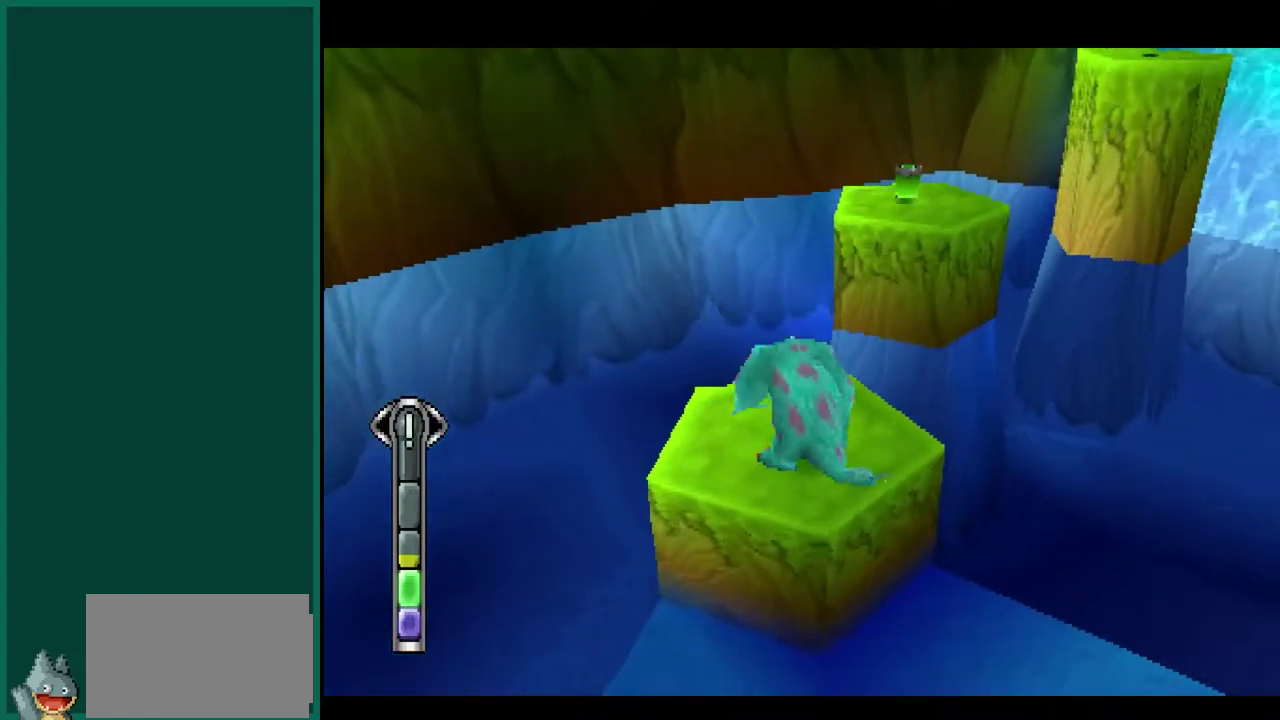
{"dt_ms": 500, "buttons": [], "left_stick": "up", "events": [[100, "L1", "down"], [200, "CROSS", "up"], [283, "CROSS", "down"], [367, "L1", "up"], [467, "CROSS", "up"]]}